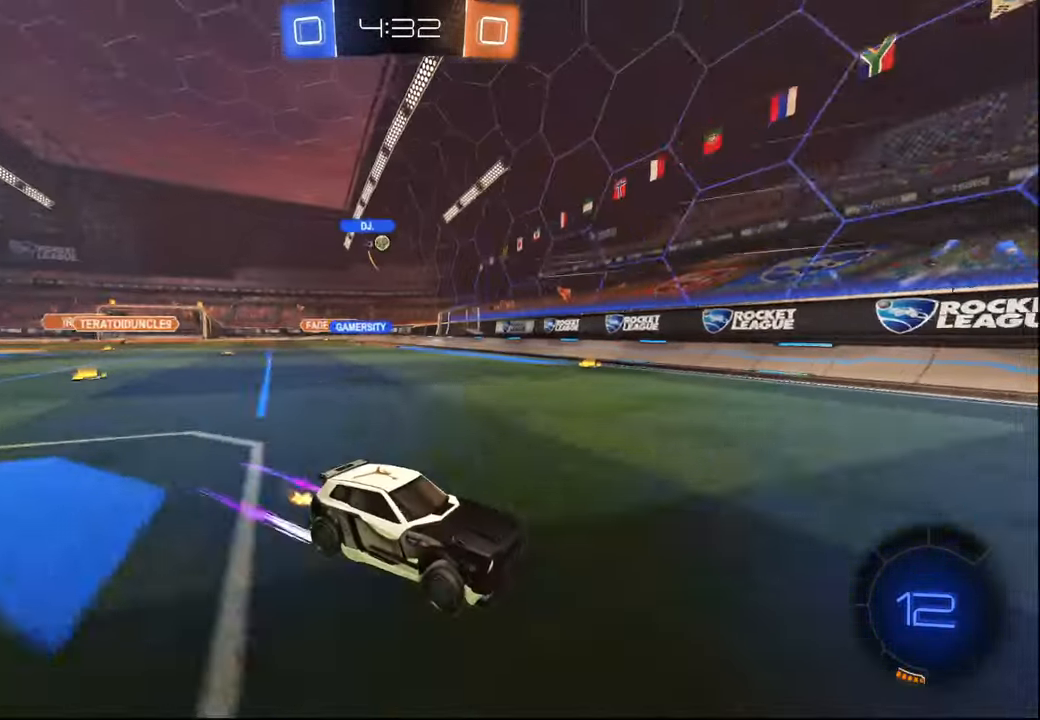
Gameplay with a controller (PlayStation layout); each line is a JSON object with the inputs held at the frame after it. "events" lists button and stick changes between this image and that frame as [ms after this image, input, new state], when the widget could be followed in between.
{"buttons": ["R2"], "left_stick": "left", "right_stick": "center", "events": [[100, "left_stick", "left"], [167, "L1", "down"], [267, "L1", "up"]]}
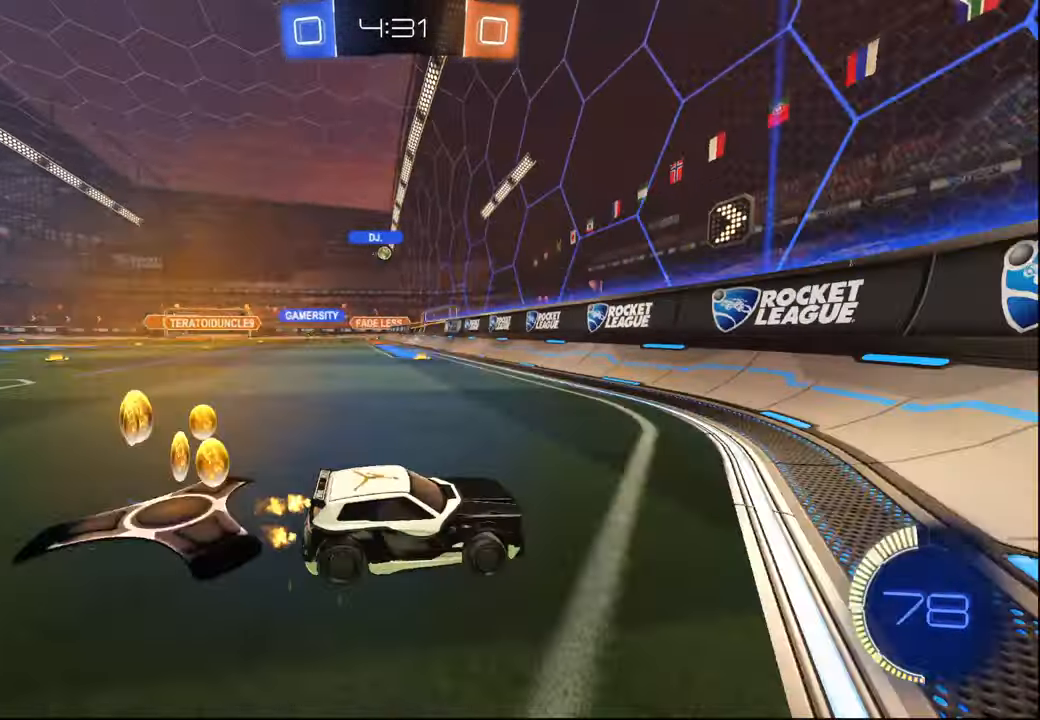
{"buttons": ["R2"], "left_stick": "left", "right_stick": "center", "events": [[50, "L1", "down"], [84, "L1", "up"]]}
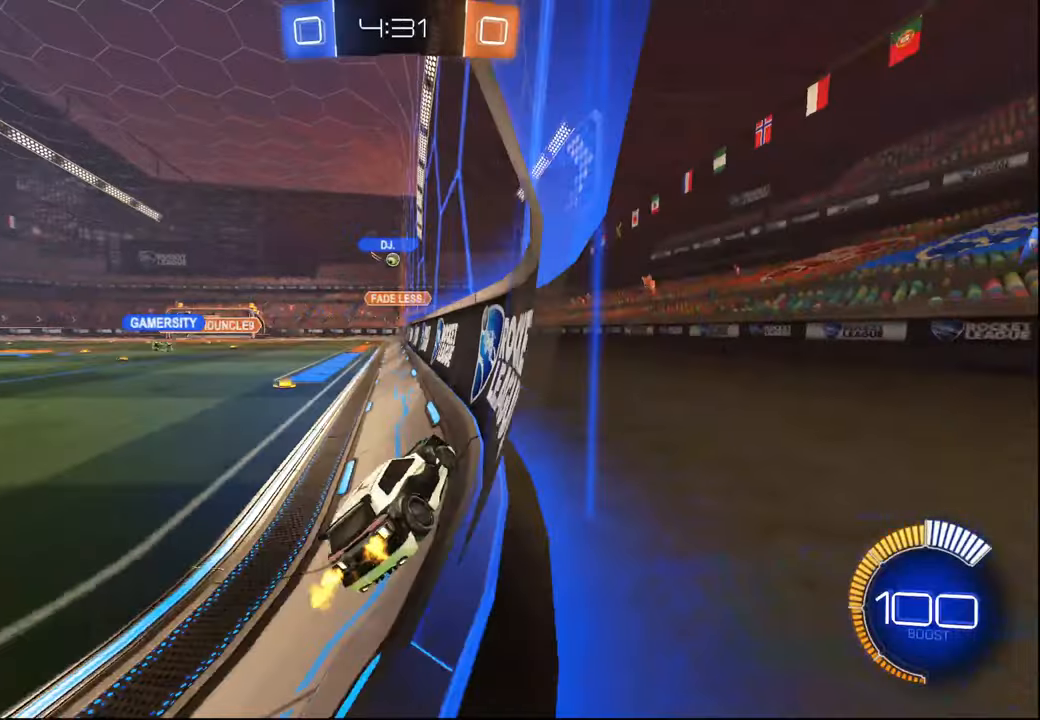
{"buttons": ["R2"], "left_stick": "center", "right_stick": "center", "events": [[450, "left_stick", "center"]]}
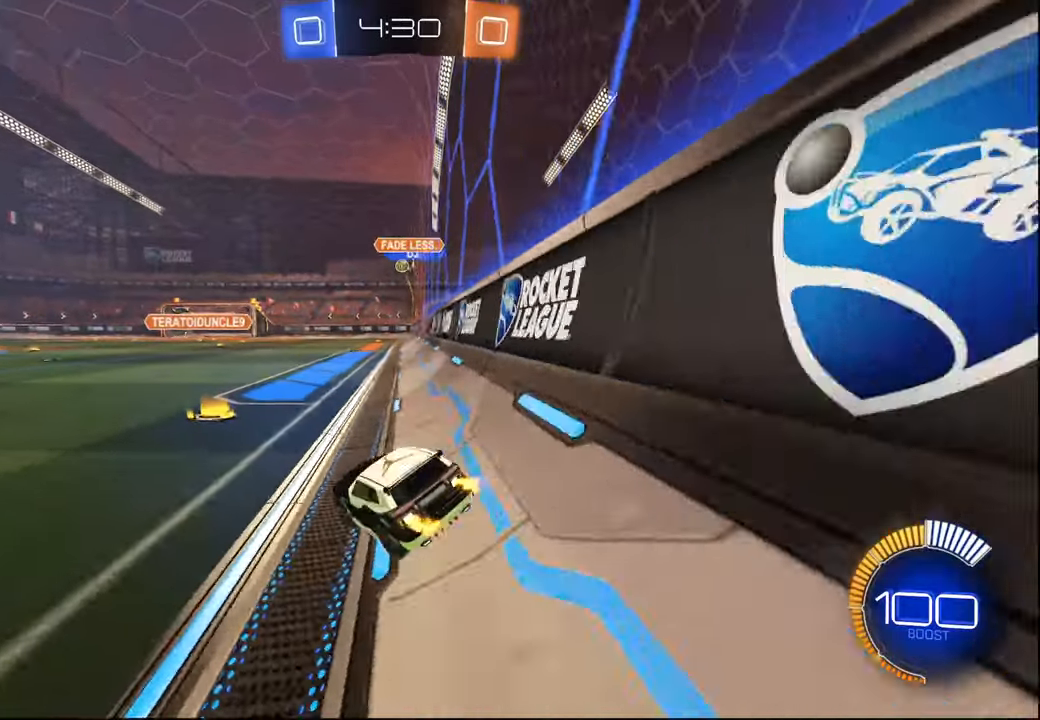
{"buttons": ["R2"], "left_stick": "center", "right_stick": "center", "events": [[217, "left_stick", "right"], [500, "left_stick", "center"]]}
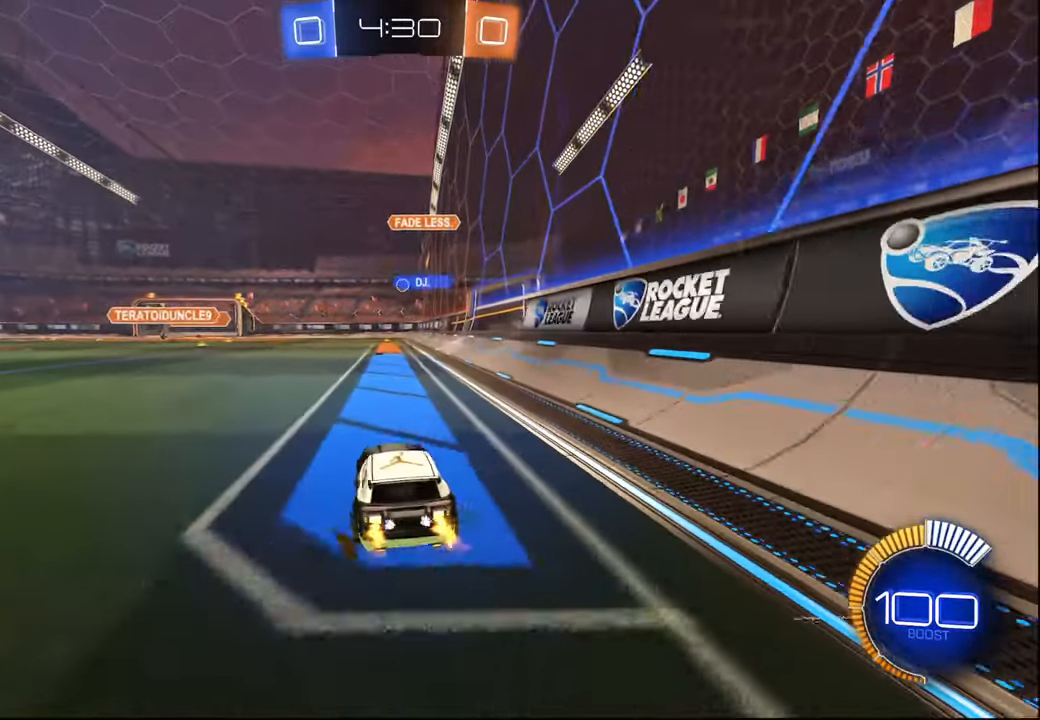
{"buttons": ["R2"], "left_stick": "center", "right_stick": "center", "events": [[367, "left_stick", "left"], [434, "left_stick", "center"]]}
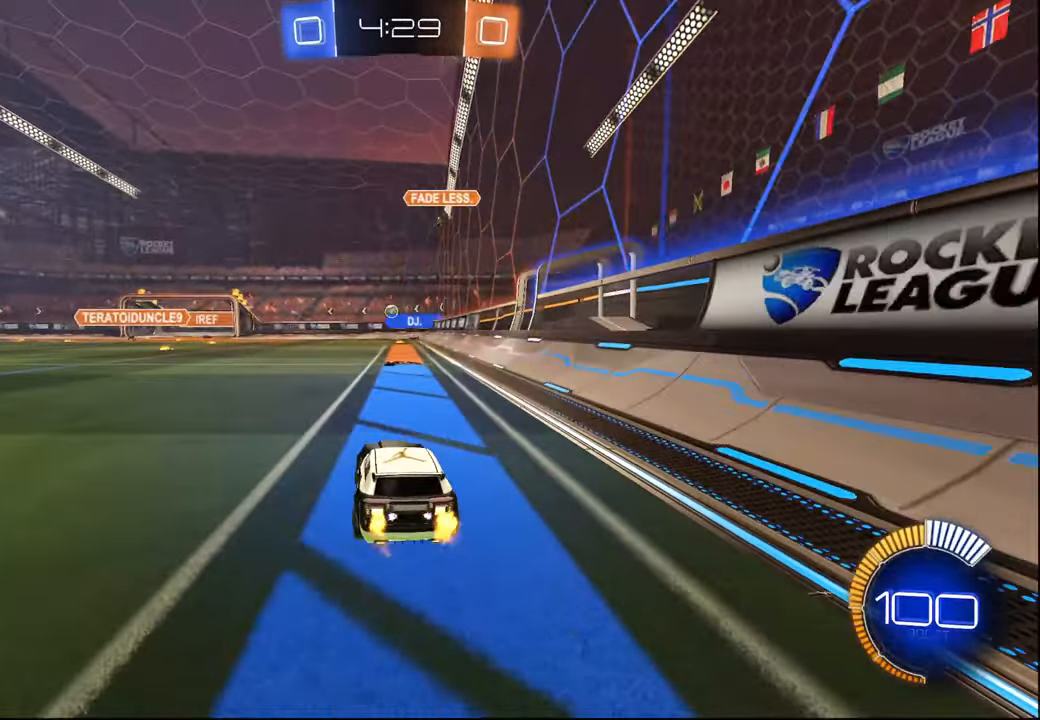
{"buttons": ["R2"], "left_stick": "center", "right_stick": "center", "events": [[200, "left_stick", "left"], [417, "left_stick", "center"]]}
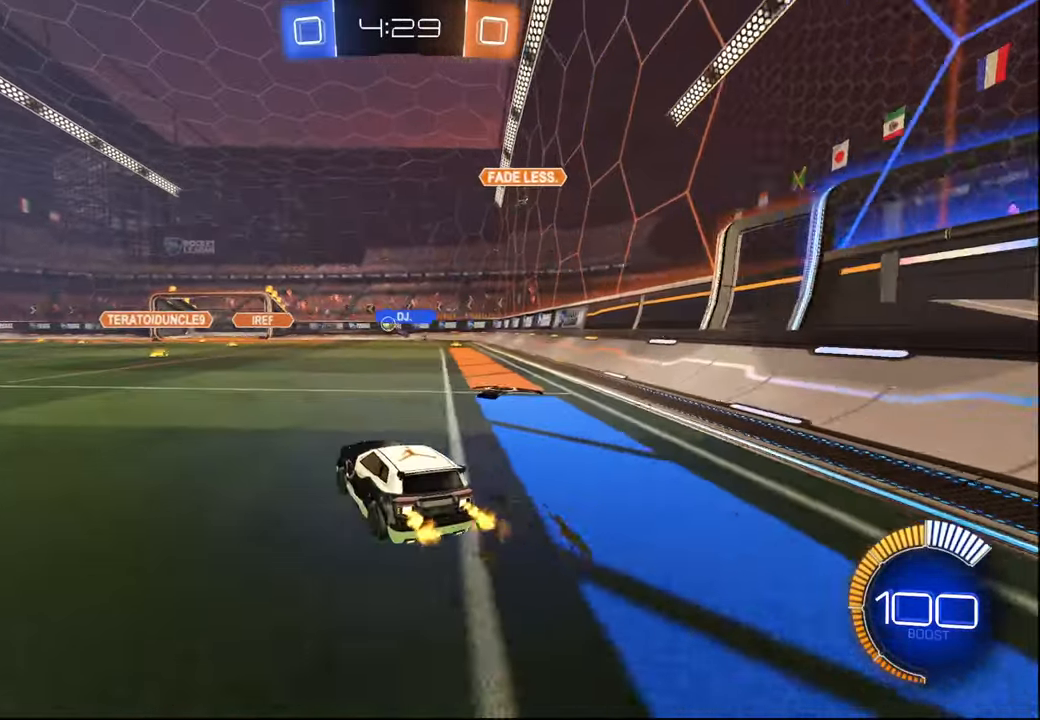
{"buttons": ["R1", "R2"], "left_stick": "left", "right_stick": "center", "events": [[67, "left_stick", "left"], [300, "R1", "down"]]}
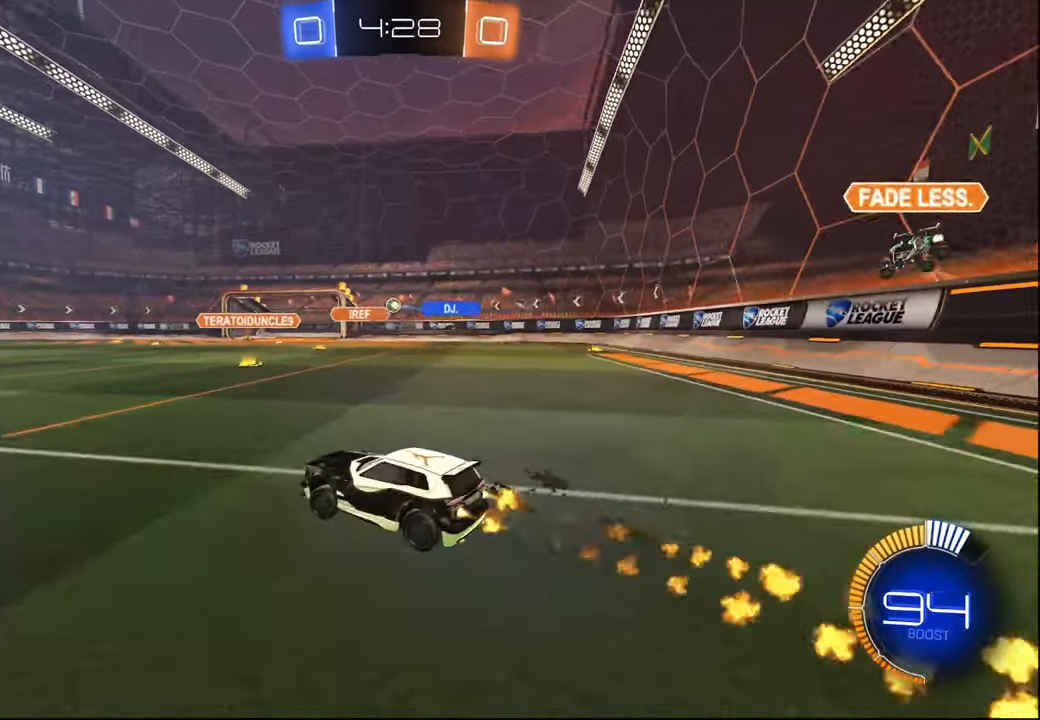
{"buttons": ["R1", "R2"], "left_stick": "right", "right_stick": "center", "events": [[184, "left_stick", "center"], [450, "left_stick", "right"]]}
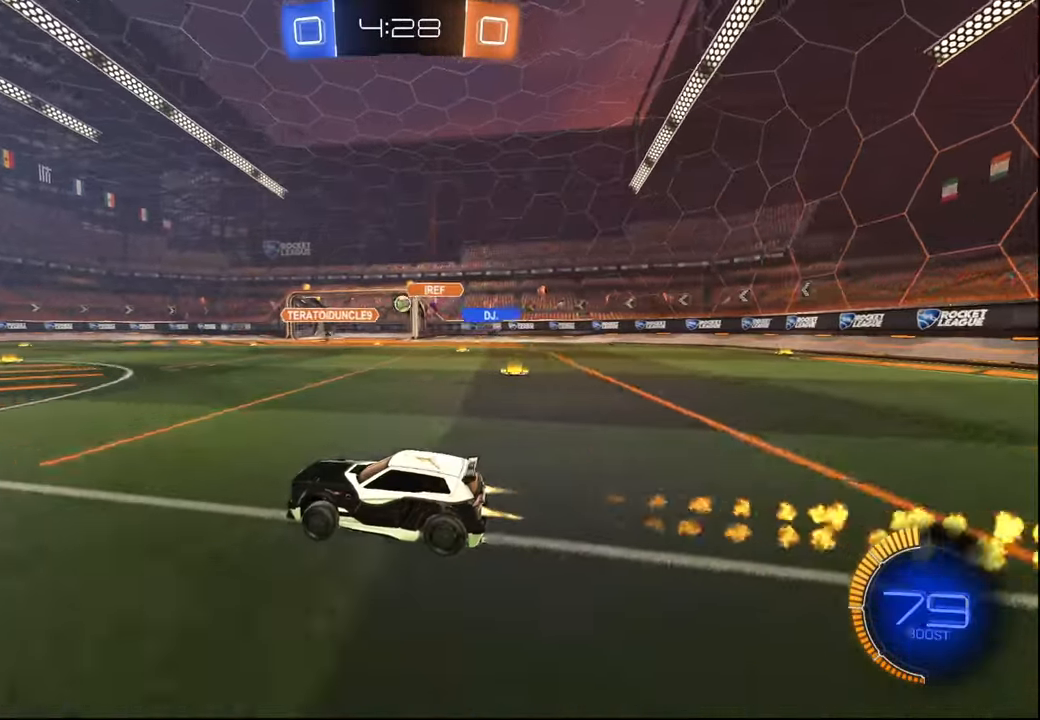
{"buttons": ["R2"], "left_stick": "center", "right_stick": "center", "events": [[17, "left_stick", "center"], [50, "R1", "up"], [167, "left_stick", "right"], [317, "L1", "down"], [417, "L1", "up"], [500, "left_stick", "center"]]}
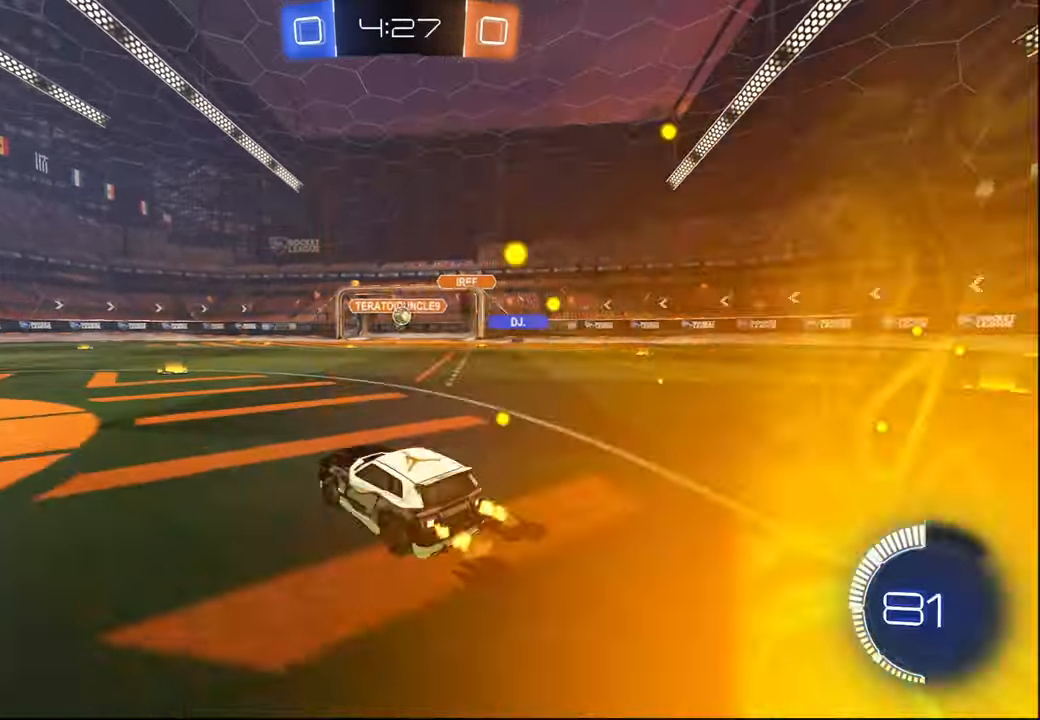
{"buttons": ["TRIANGLE", "R2"], "left_stick": "left", "right_stick": "center", "events": [[67, "R1", "down"], [84, "left_stick", "left"], [200, "left_stick", "center"], [334, "R1", "up"], [334, "left_stick", "left"], [417, "TRIANGLE", "down"]]}
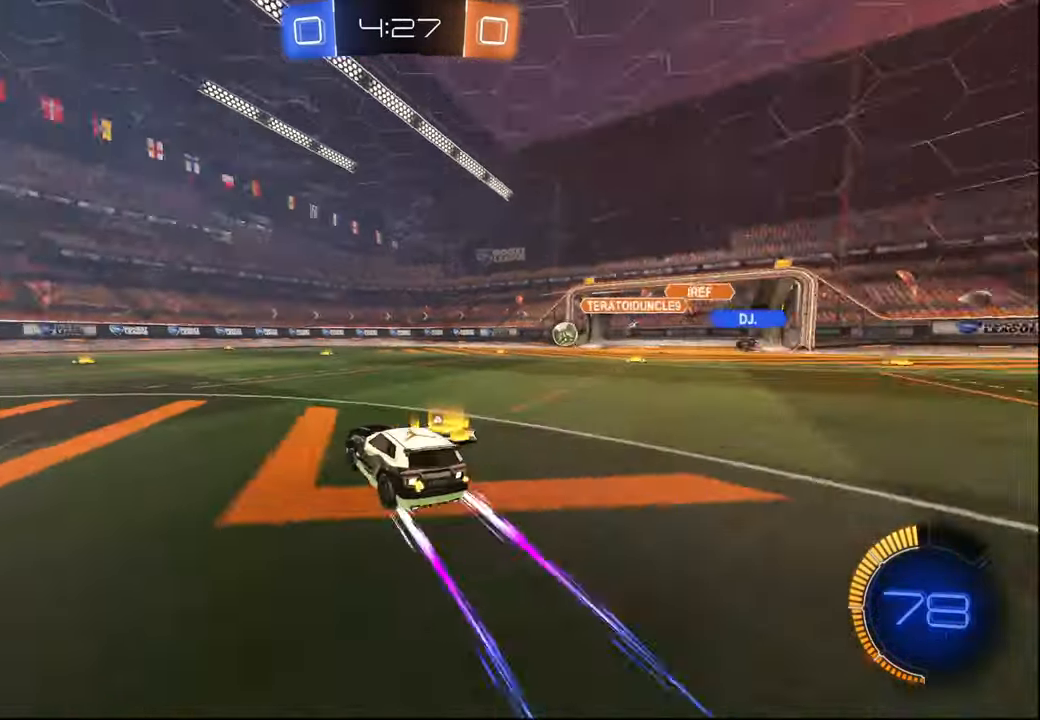
{"buttons": ["R2"], "left_stick": "left", "right_stick": "center", "events": [[34, "TRIANGLE", "up"], [134, "left_stick", "center"], [267, "left_stick", "left"], [350, "TRIANGLE", "down"], [467, "TRIANGLE", "up"]]}
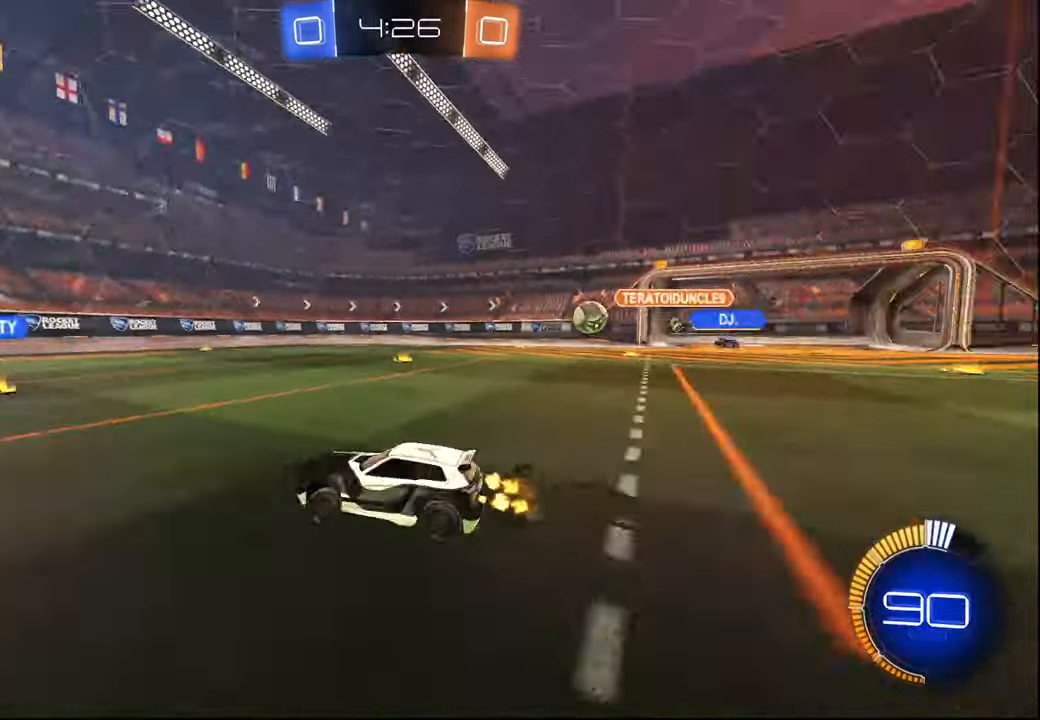
{"buttons": ["R2"], "left_stick": "left", "right_stick": "center", "events": [[467, "L1", "down"], [500, "L1", "up"]]}
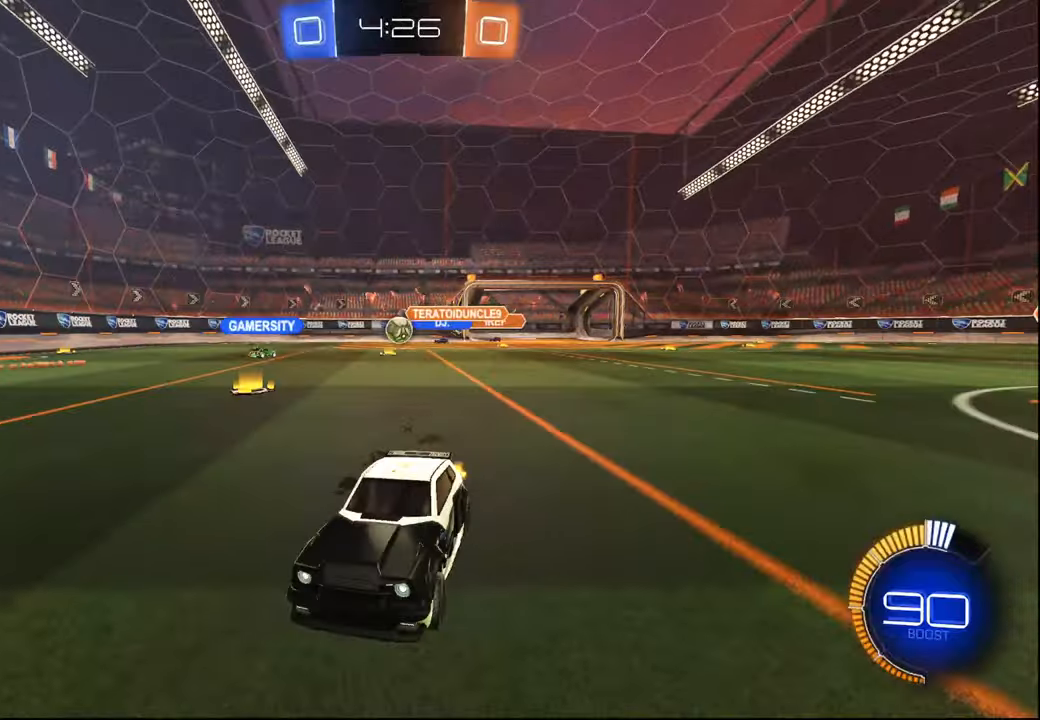
{"buttons": ["R2"], "left_stick": "left", "right_stick": "center", "events": [[134, "L1", "down"], [234, "L1", "up"]]}
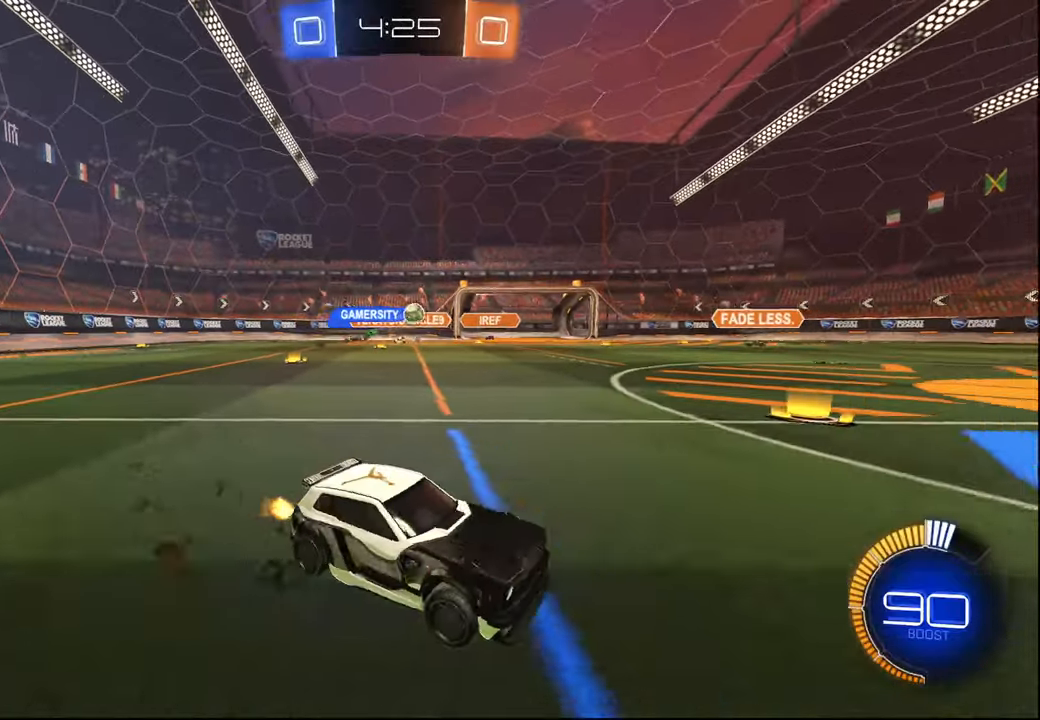
{"buttons": ["R1", "R2"], "left_stick": "center", "right_stick": "center", "events": [[300, "R1", "down"], [317, "left_stick", "center"]]}
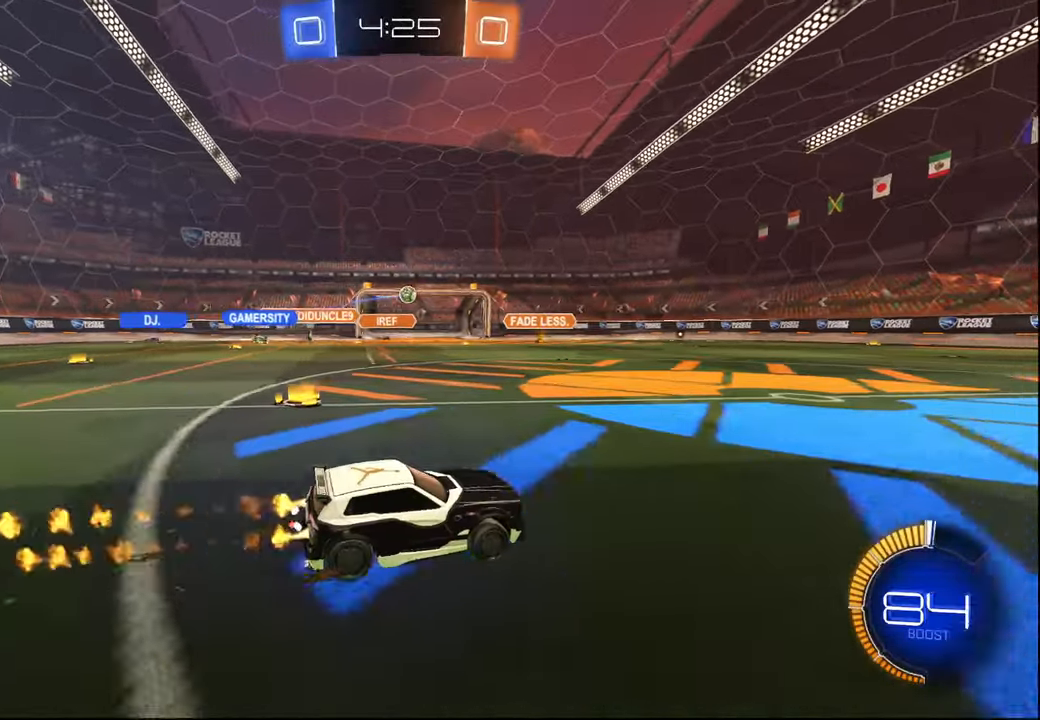
{"buttons": ["L1", "R2"], "left_stick": "down", "right_stick": "center", "events": [[17, "left_stick", "down-right"], [50, "CROSS", "down"], [84, "L1", "down"], [134, "CROSS", "up"], [134, "left_stick", "up-right"], [167, "CROSS", "down"], [200, "R1", "up"], [234, "left_stick", "down"], [250, "CROSS", "up"], [350, "TRIANGLE", "down"], [450, "TRIANGLE", "up"]]}
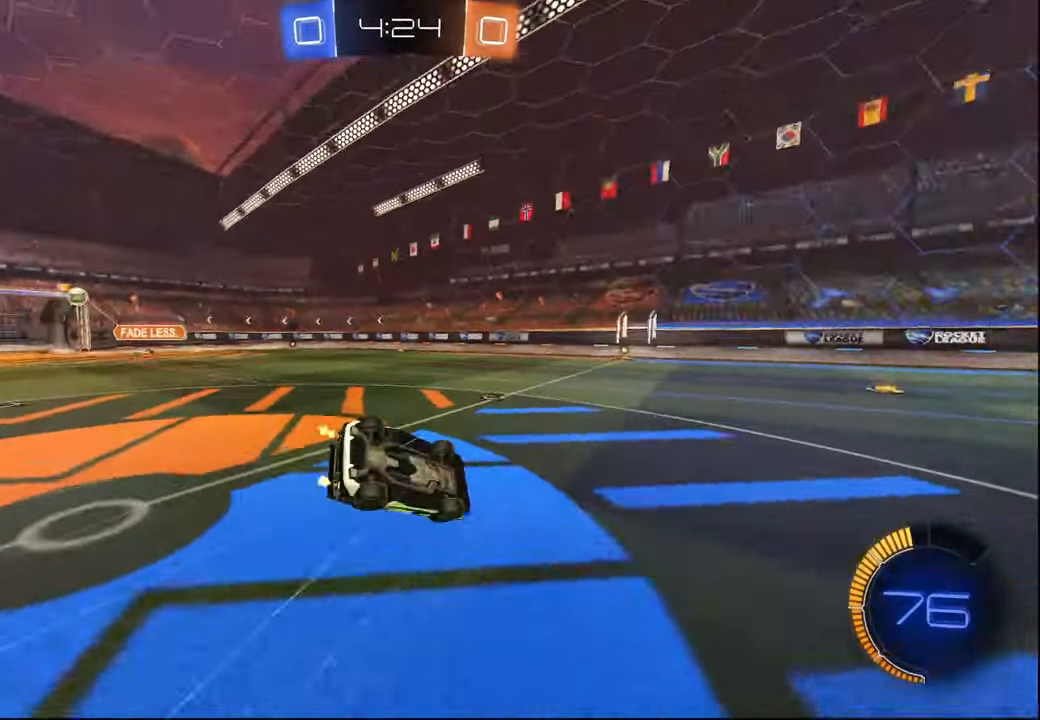
{"buttons": ["L1", "R2"], "left_stick": "center", "right_stick": "center", "events": [[17, "TRIANGLE", "down"], [117, "TRIANGLE", "up"], [184, "left_stick", "center"], [234, "left_stick", "down"], [450, "left_stick", "center"]]}
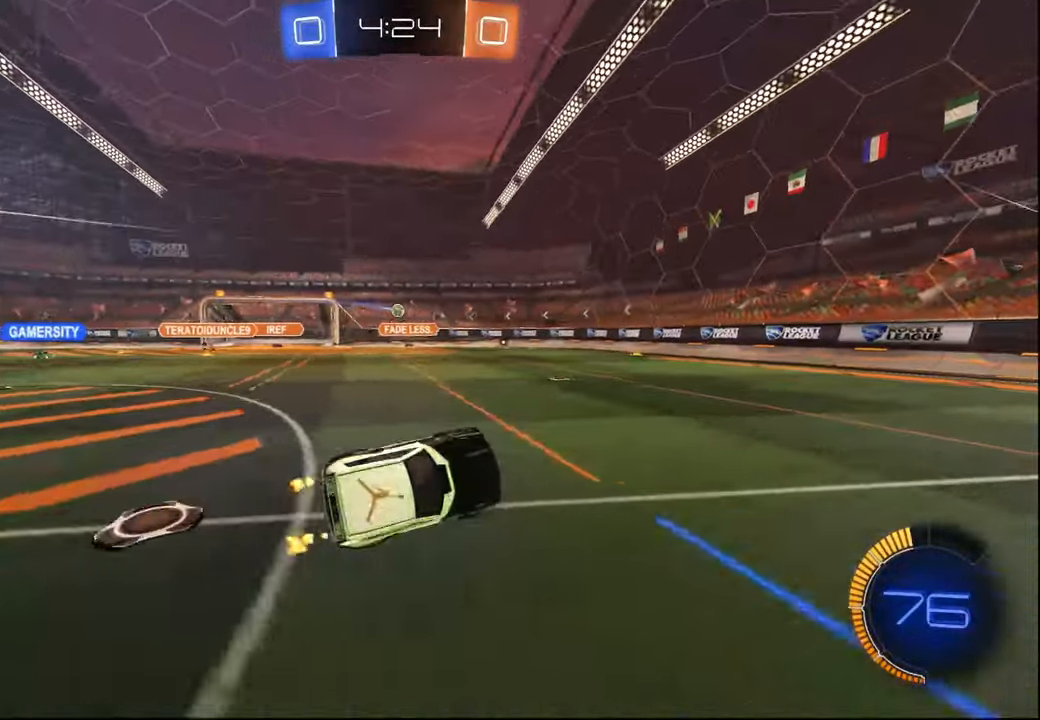
{"buttons": ["R2"], "left_stick": "left", "right_stick": "center", "events": [[34, "L1", "up"], [134, "left_stick", "up-left"], [367, "left_stick", "left"]]}
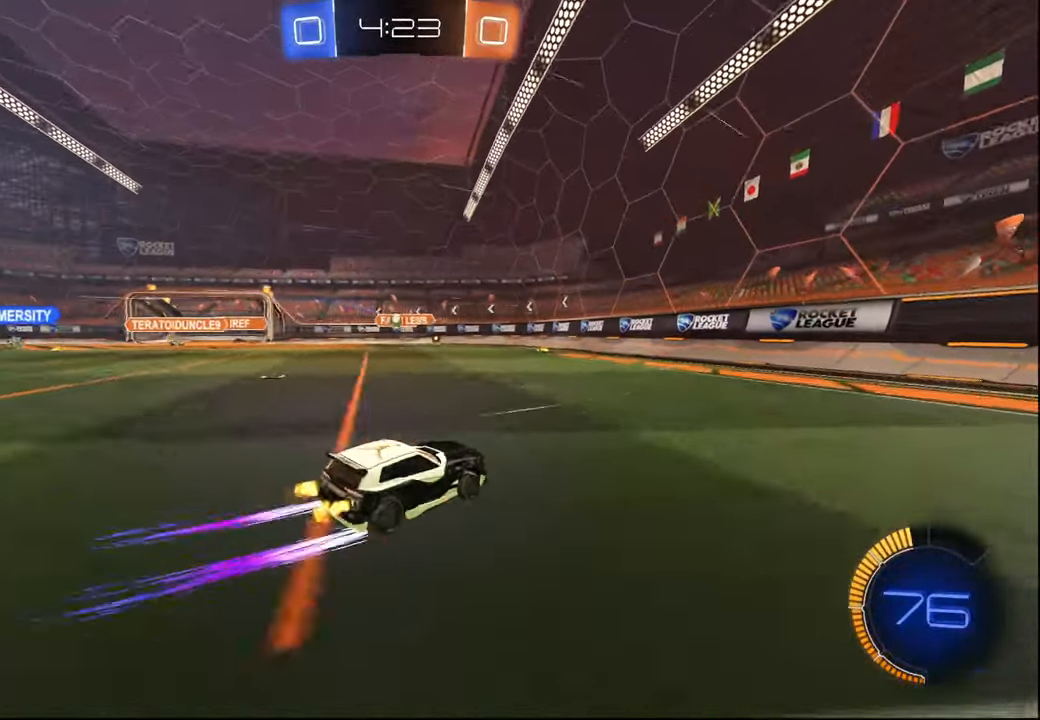
{"buttons": ["L1", "R2"], "left_stick": "right", "right_stick": "center", "events": [[217, "left_stick", "center"], [267, "left_stick", "right"], [367, "L1", "down"]]}
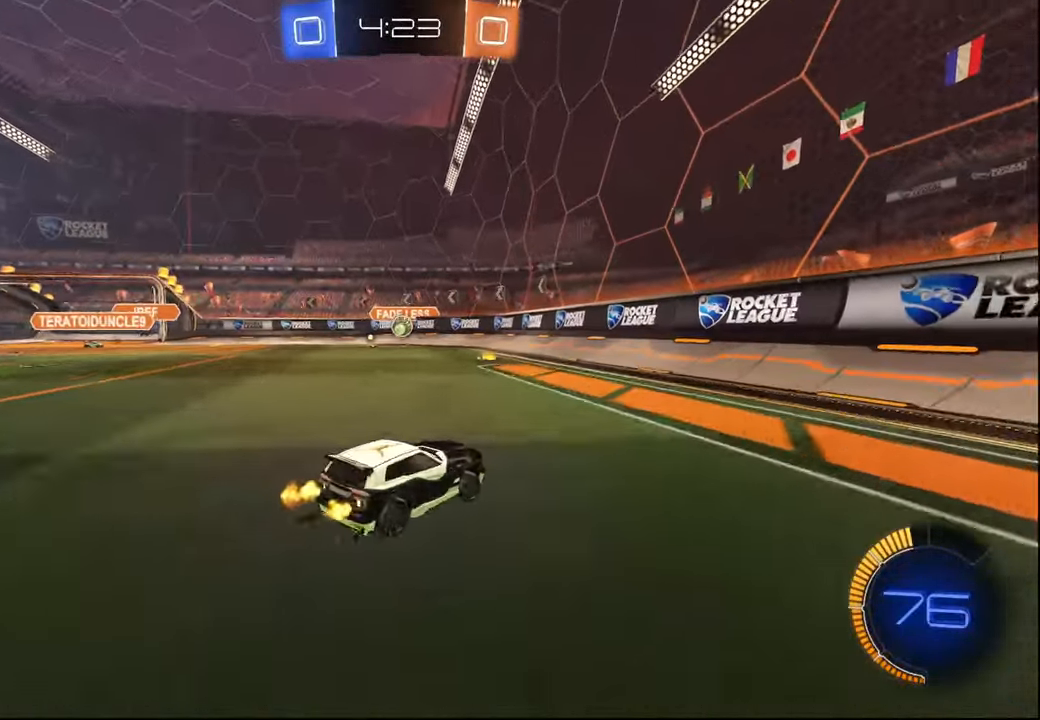
{"buttons": ["R2"], "left_stick": "right", "right_stick": "center", "events": [[17, "L1", "up"], [134, "L1", "down"], [200, "L1", "up"]]}
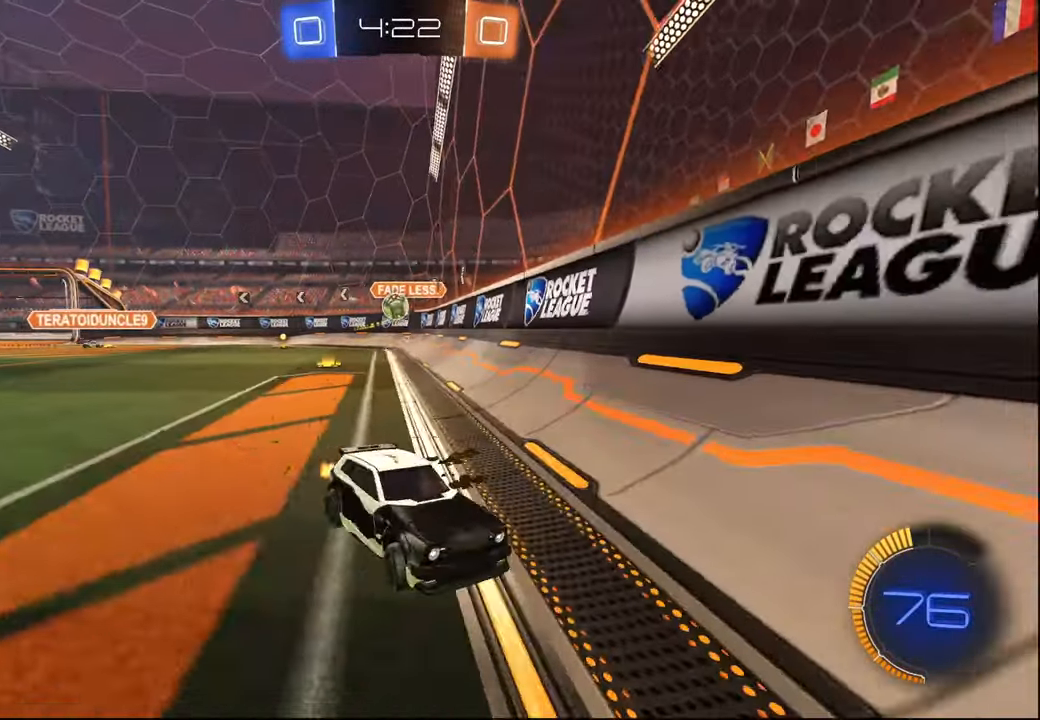
{"buttons": ["R2"], "left_stick": "center", "right_stick": "center", "events": [[284, "left_stick", "left"], [417, "left_stick", "center"]]}
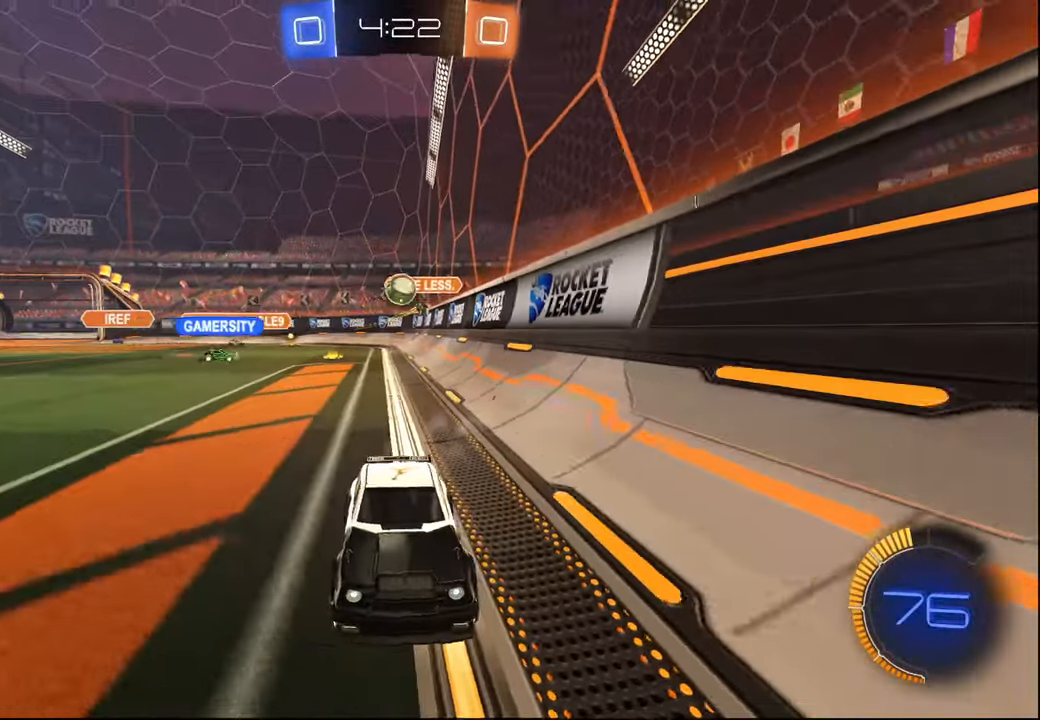
{"buttons": ["L2"], "left_stick": "center", "right_stick": "center", "events": [[50, "left_stick", "right"], [167, "left_stick", "center"], [400, "left_stick", "right"], [450, "L2", "down"], [450, "left_stick", "center"], [467, "R2", "up"]]}
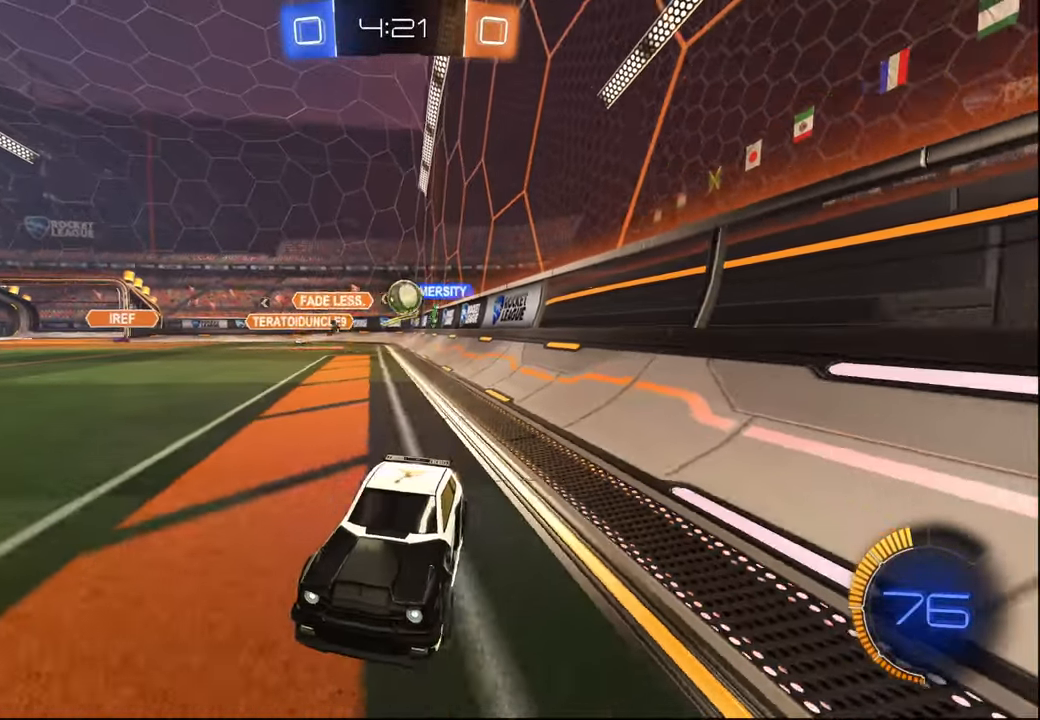
{"buttons": ["L2"], "left_stick": "center", "right_stick": "center", "events": []}
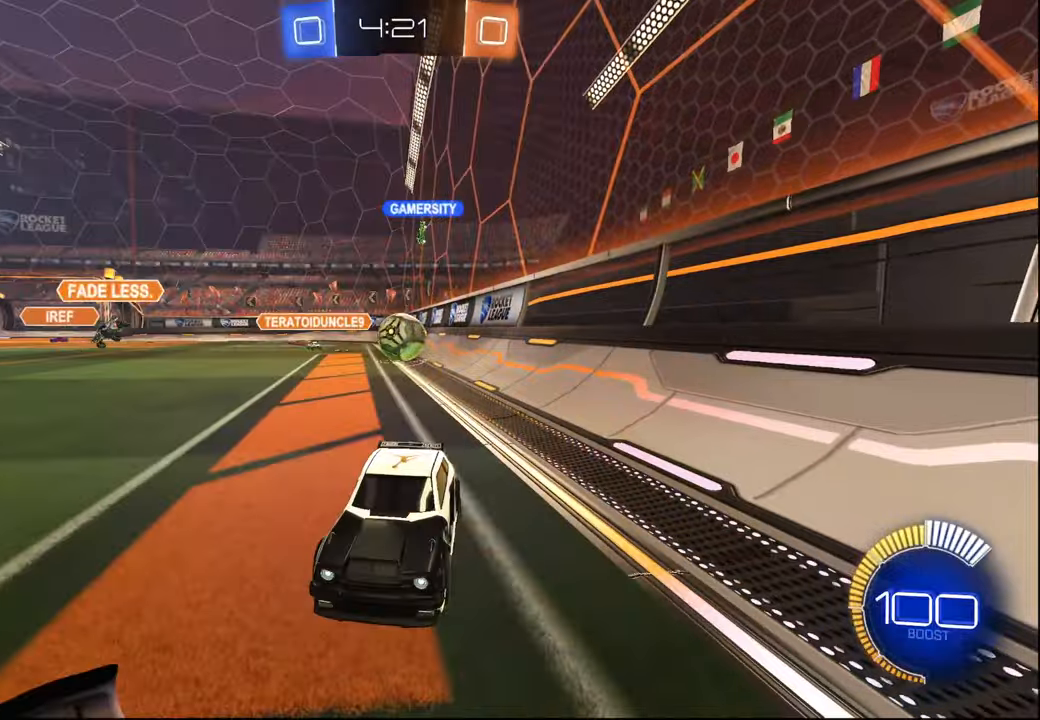
{"buttons": ["CROSS"], "left_stick": "center", "right_stick": "center", "events": [[317, "left_stick", "down-right"], [367, "CROSS", "down"], [434, "L2", "up"], [450, "left_stick", "center"]]}
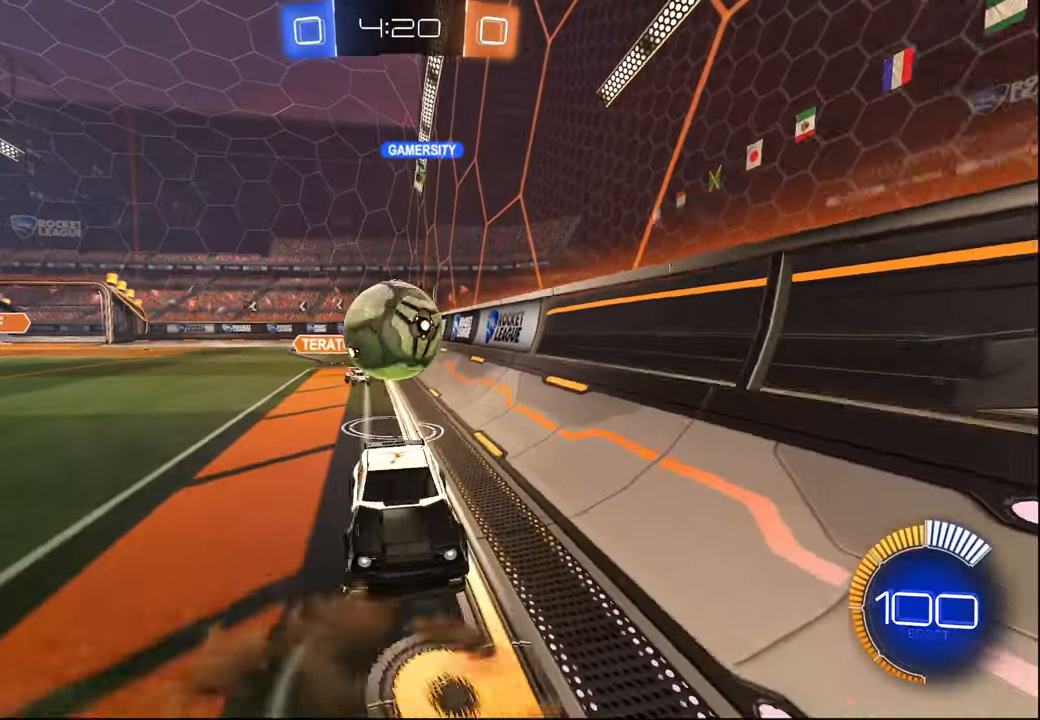
{"buttons": ["R2"], "left_stick": "down-right", "right_stick": "center", "events": [[17, "CROSS", "up"], [117, "R2", "down"], [167, "CROSS", "down"], [200, "R1", "down"], [317, "left_stick", "right"], [367, "left_stick", "down-right"], [500, "CROSS", "up"], [500, "R1", "up"]]}
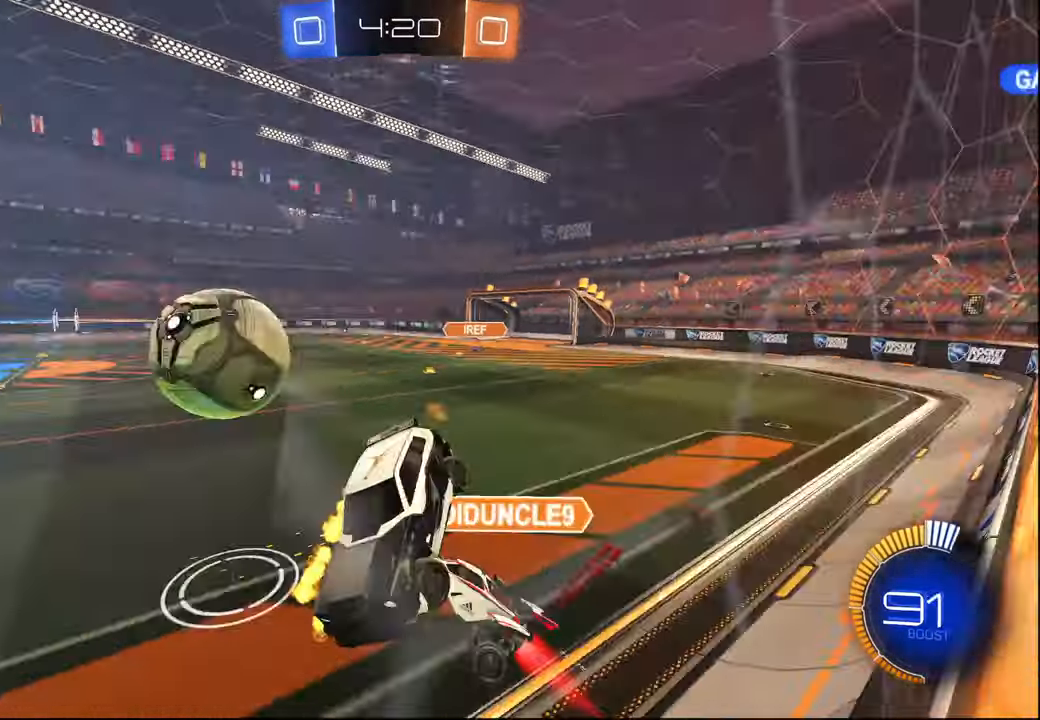
{"buttons": ["L2", "R2"], "left_stick": "down-right", "right_stick": "center", "events": [[167, "left_stick", "up"], [400, "L2", "down"], [400, "left_stick", "down-right"]]}
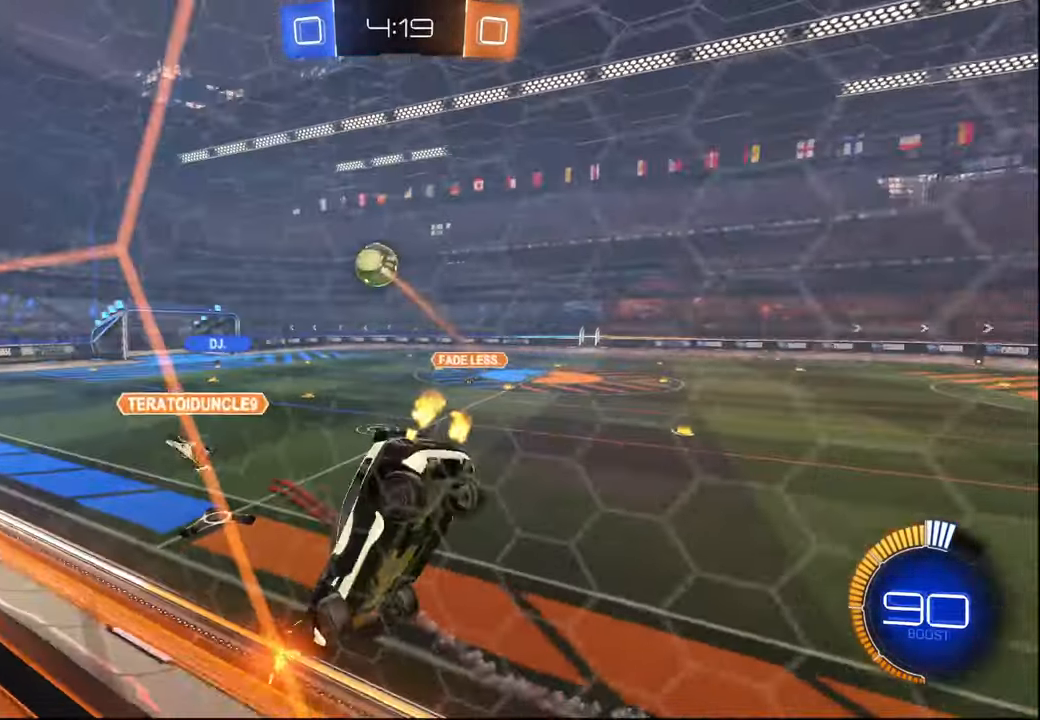
{"buttons": ["R2"], "left_stick": "left", "right_stick": "center", "events": [[117, "L2", "up"], [134, "left_stick", "center"], [400, "left_stick", "left"]]}
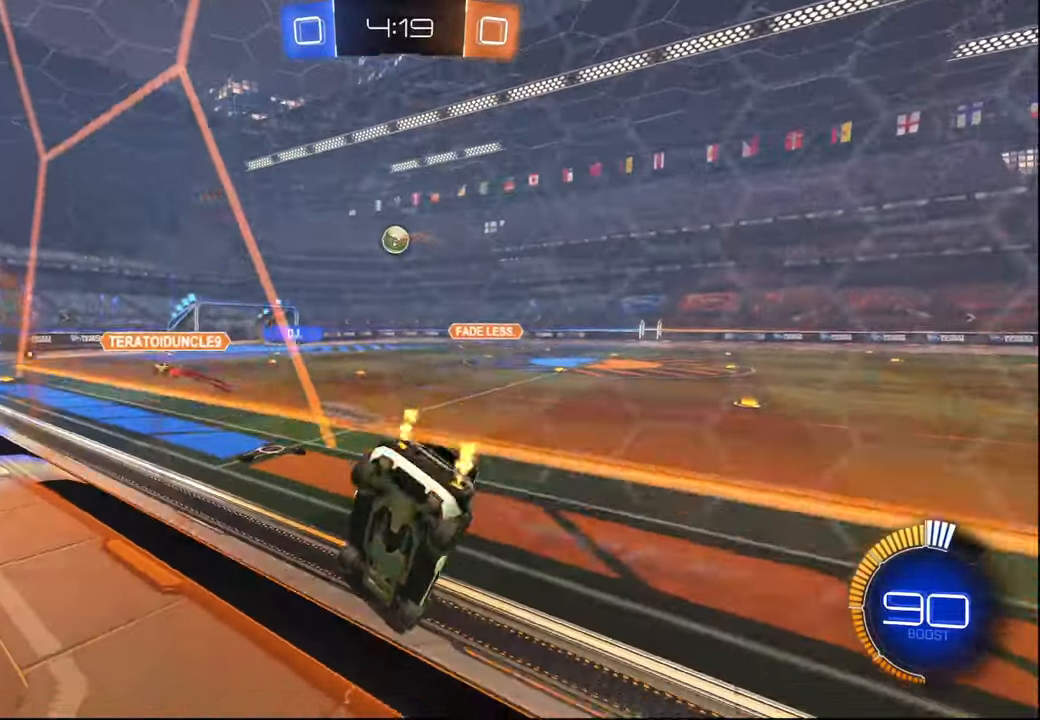
{"buttons": ["R1", "R2"], "left_stick": "center", "right_stick": "center", "events": [[50, "left_stick", "center"], [234, "left_stick", "left"], [367, "left_stick", "center"], [434, "R1", "down"]]}
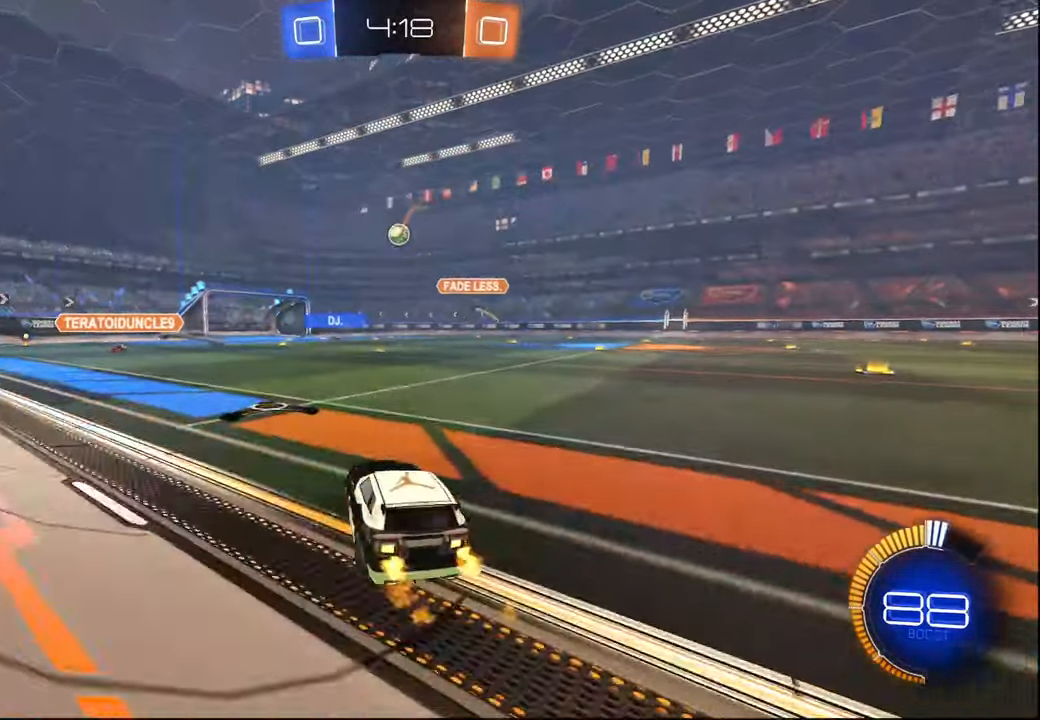
{"buttons": ["L1", "R1", "R2"], "left_stick": "down", "right_stick": "center", "events": [[67, "left_stick", "down"], [100, "CROSS", "down"], [150, "L1", "down"], [167, "left_stick", "up-right"], [184, "CROSS", "up"], [234, "CROSS", "down"], [267, "left_stick", "down"], [350, "CROSS", "up"]]}